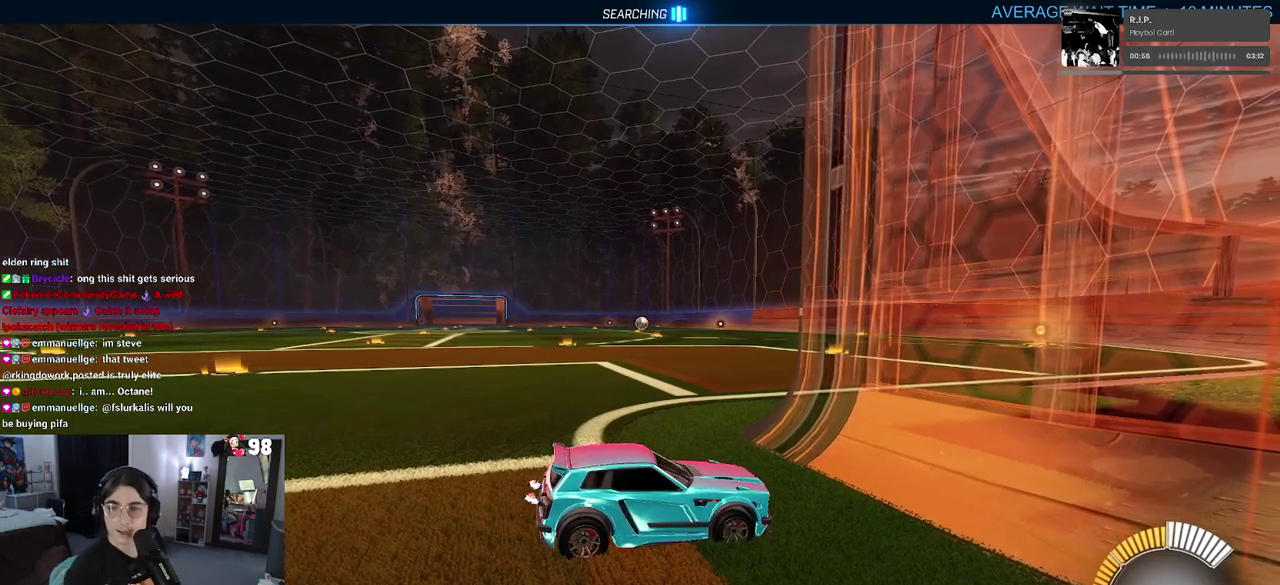
Gameplay with a controller (PlayStation layout); each line is a JSON object with the inputs held at the frame after it. "events" lists button and stick changes between this image and that frame as [ms after this image, input, new state], when the widget could be followed in between. Not read: L1 L2 R1 TOUCHPAD.
{"buttons": [], "left_stick": "center", "right_stick": "center"}
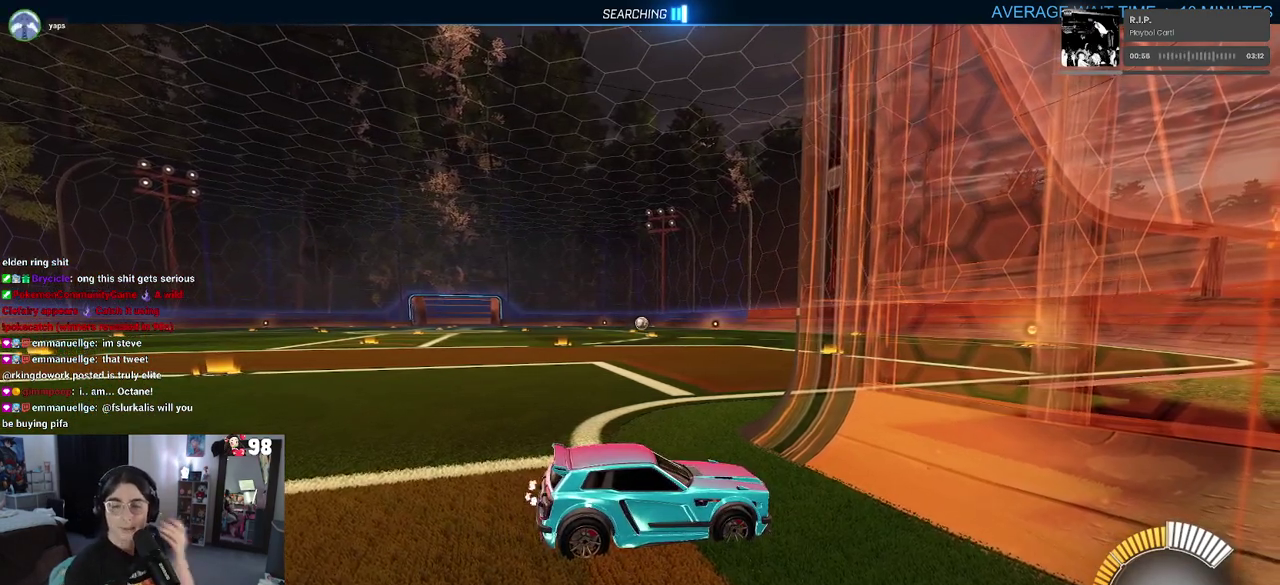
{"buttons": [], "left_stick": "center", "right_stick": "center", "events": []}
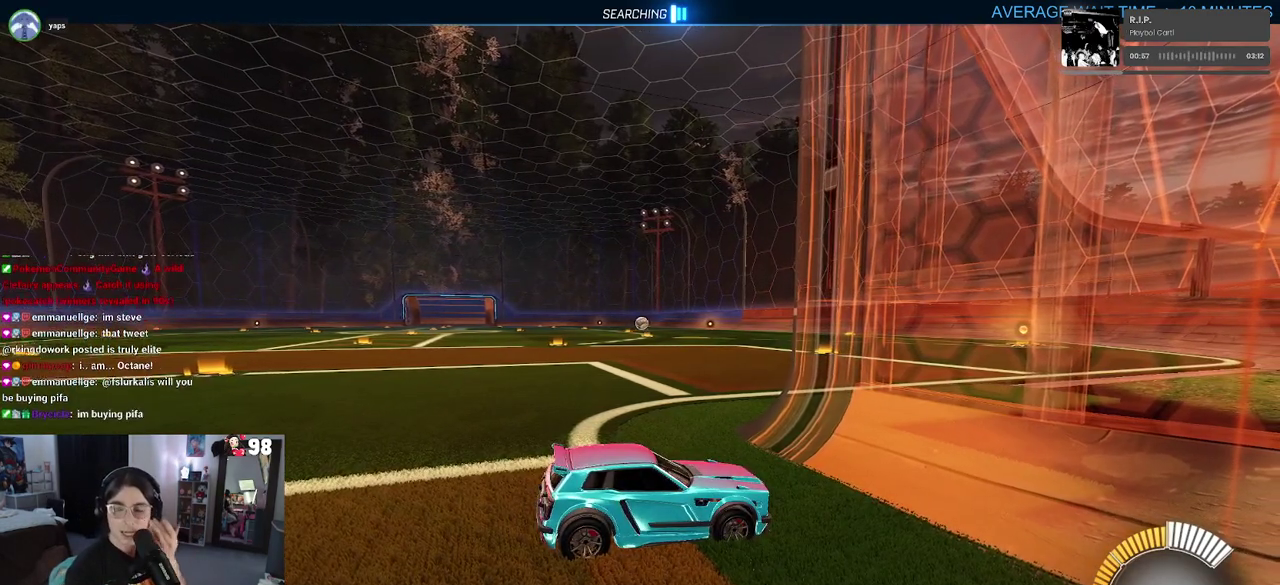
{"buttons": [], "left_stick": "center", "right_stick": "center", "events": []}
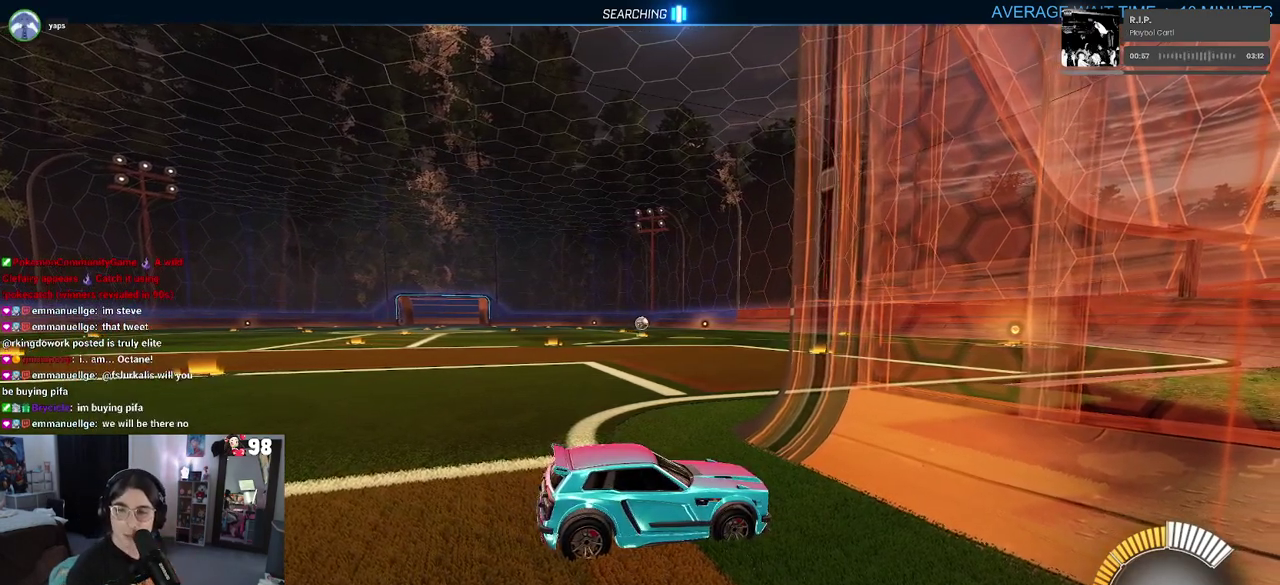
{"buttons": [], "left_stick": "center", "right_stick": "center", "events": []}
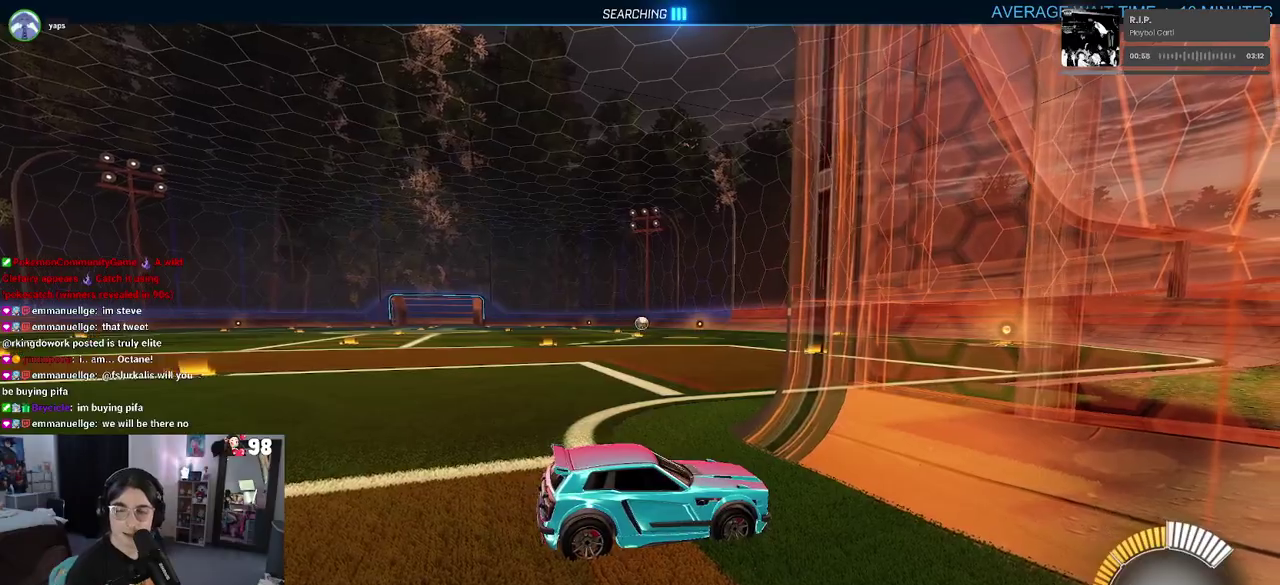
{"buttons": ["R2"], "left_stick": "center", "right_stick": "center", "events": [[450, "R2", "down"]]}
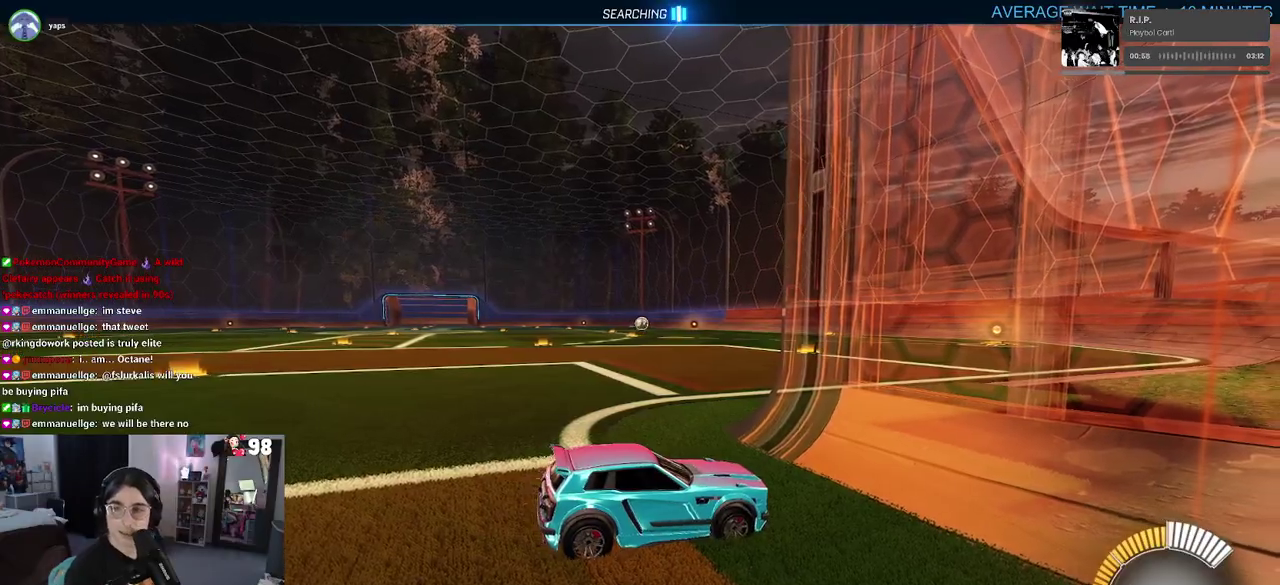
{"buttons": ["R2"], "left_stick": "center", "right_stick": "center", "events": []}
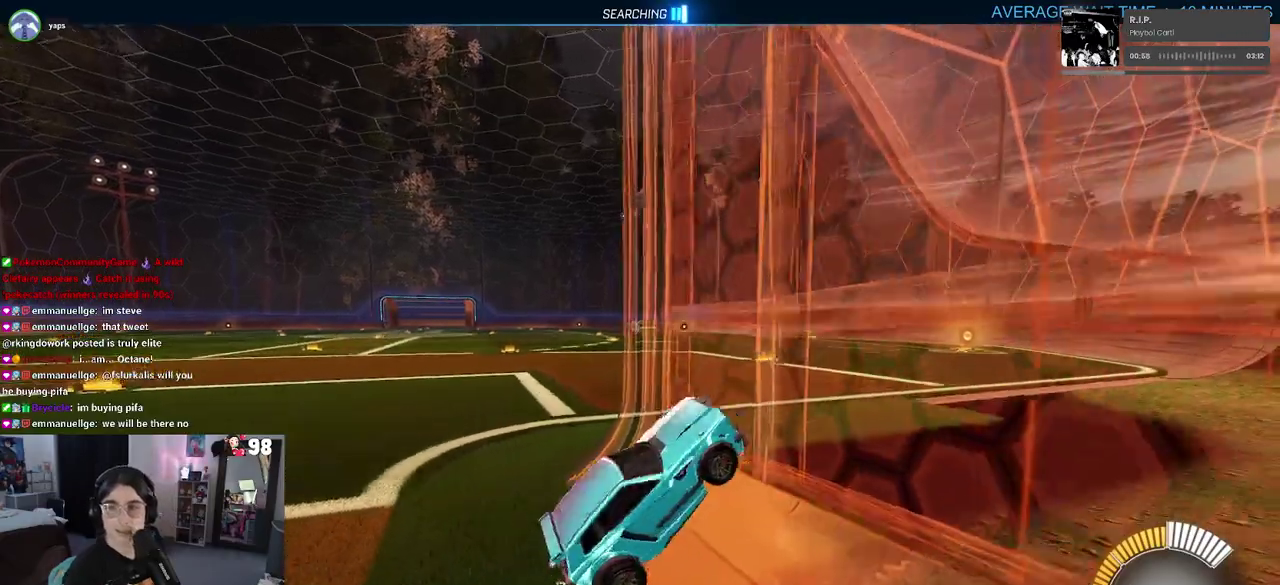
{"buttons": ["R2"], "left_stick": "down-left", "right_stick": "center"}
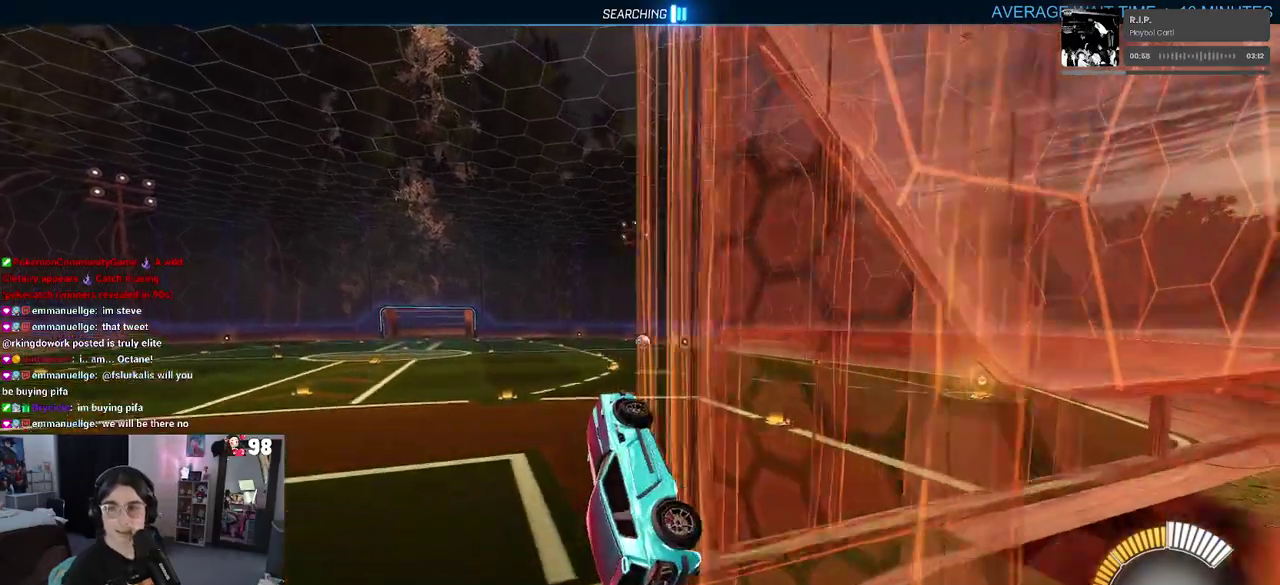
{"buttons": ["R2"], "left_stick": "down-right", "right_stick": "center"}
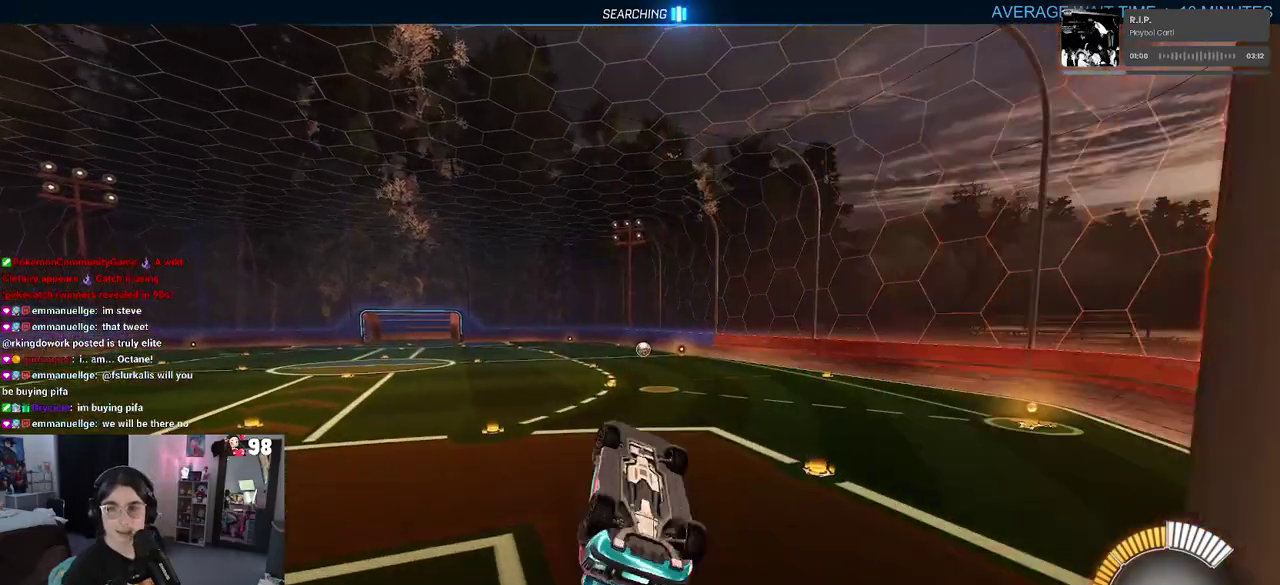
{"buttons": ["SQUARE", "R2"], "left_stick": "down-left", "right_stick": "center", "events": [[83, "left_stick", "up-right"], [133, "left_stick", "up"], [300, "left_stick", "center"], [400, "left_stick", "down-left"], [450, "SQUARE", "down"]]}
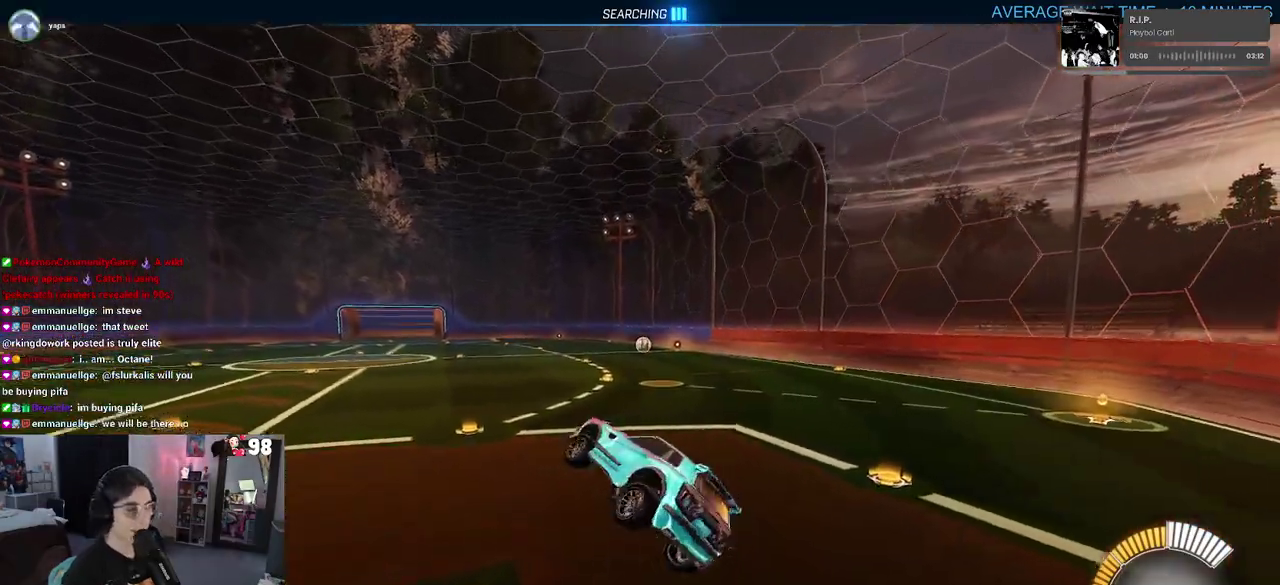
{"buttons": ["CROSS", "R2"], "left_stick": "up", "right_stick": "center", "events": [[50, "left_stick", "down"], [100, "SQUARE", "up"], [150, "left_stick", "center"], [233, "left_stick", "left"], [367, "left_stick", "up"], [417, "CROSS", "down"]]}
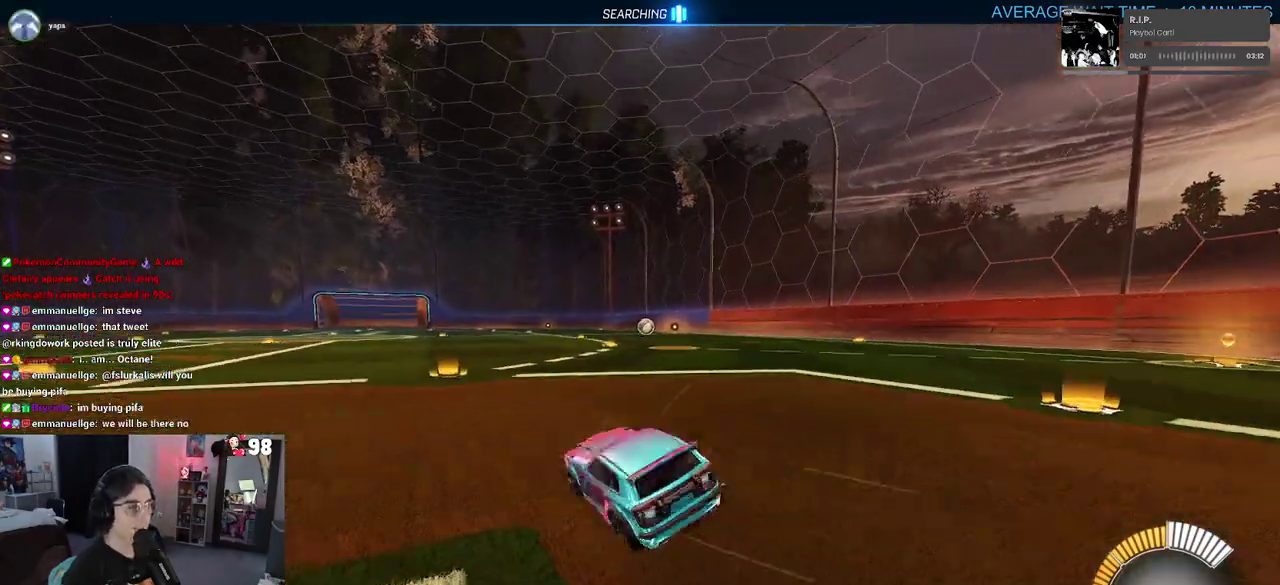
{"buttons": ["R2"], "left_stick": "center", "right_stick": "center", "events": [[67, "CROSS", "up"], [67, "left_stick", "up-left"], [200, "TRIANGLE", "down"], [217, "left_stick", "left"], [333, "TRIANGLE", "up"], [500, "left_stick", "center"]]}
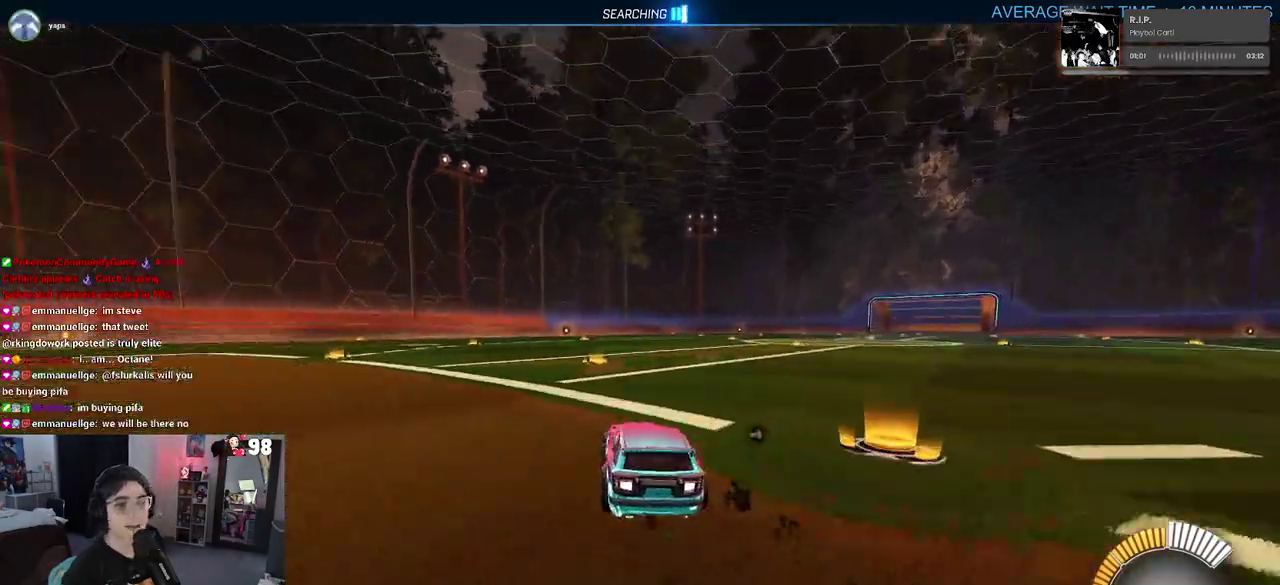
{"buttons": [], "left_stick": "center", "right_stick": "center", "events": [[233, "DPAD_UP", "down"], [317, "DPAD_UP", "up"], [417, "R2", "up"]]}
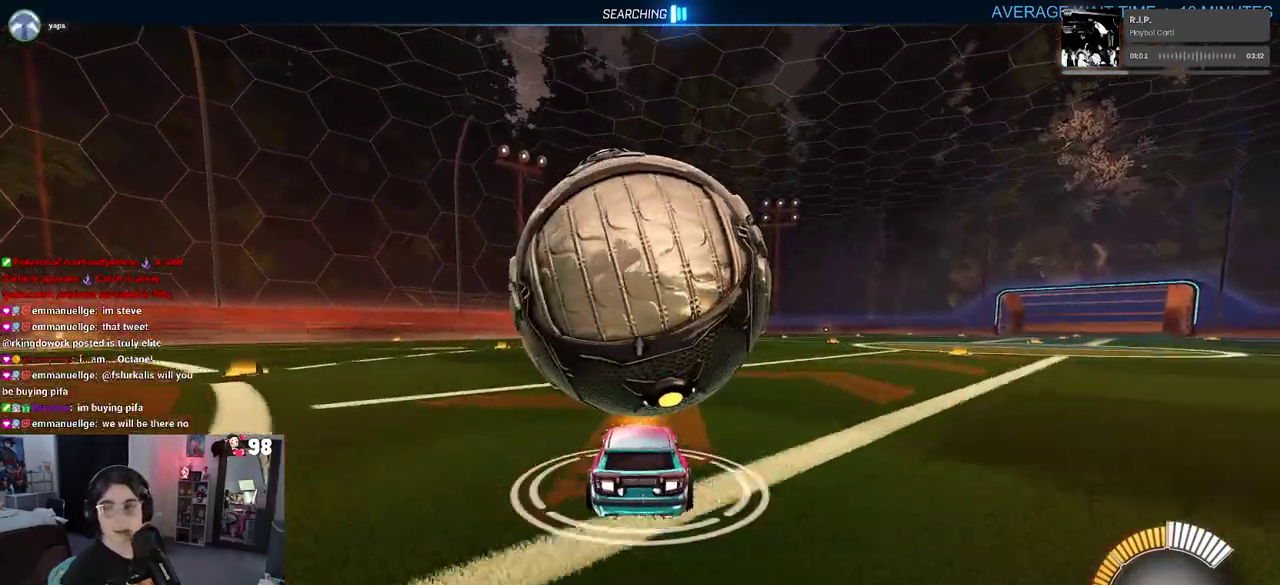
{"buttons": ["R2"], "left_stick": "center", "right_stick": "center", "events": [[50, "left_stick", "right"], [183, "R2", "down"], [183, "left_stick", "center"]]}
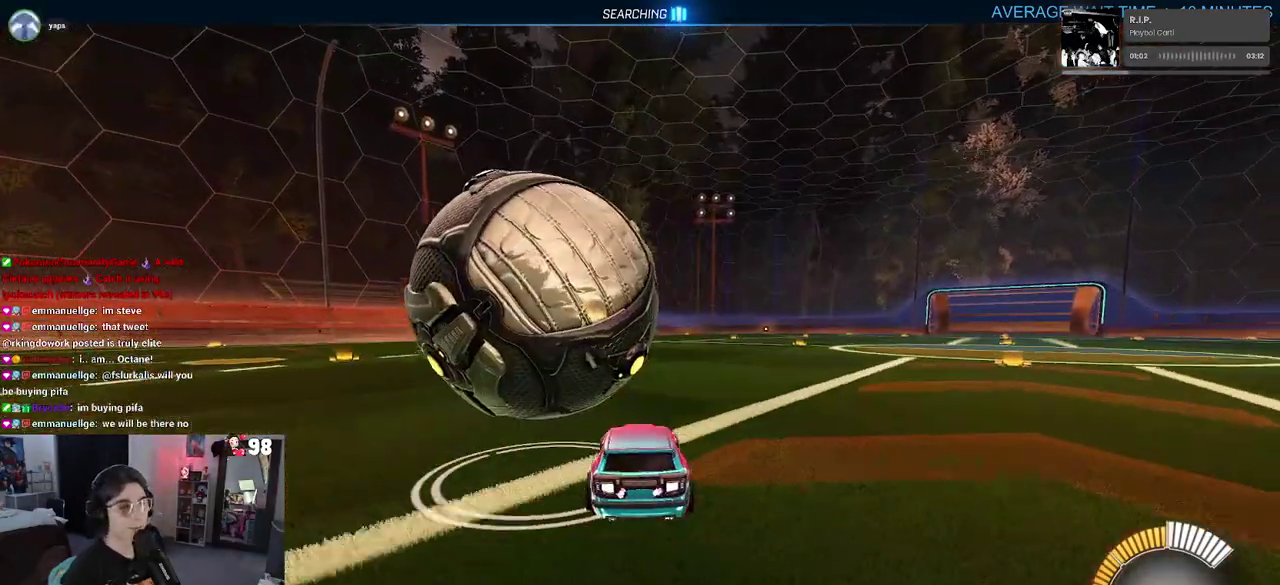
{"buttons": ["R2"], "left_stick": "center", "right_stick": "center", "events": [[33, "left_stick", "left"], [83, "R2", "up"], [300, "left_stick", "center"], [350, "R2", "down"]]}
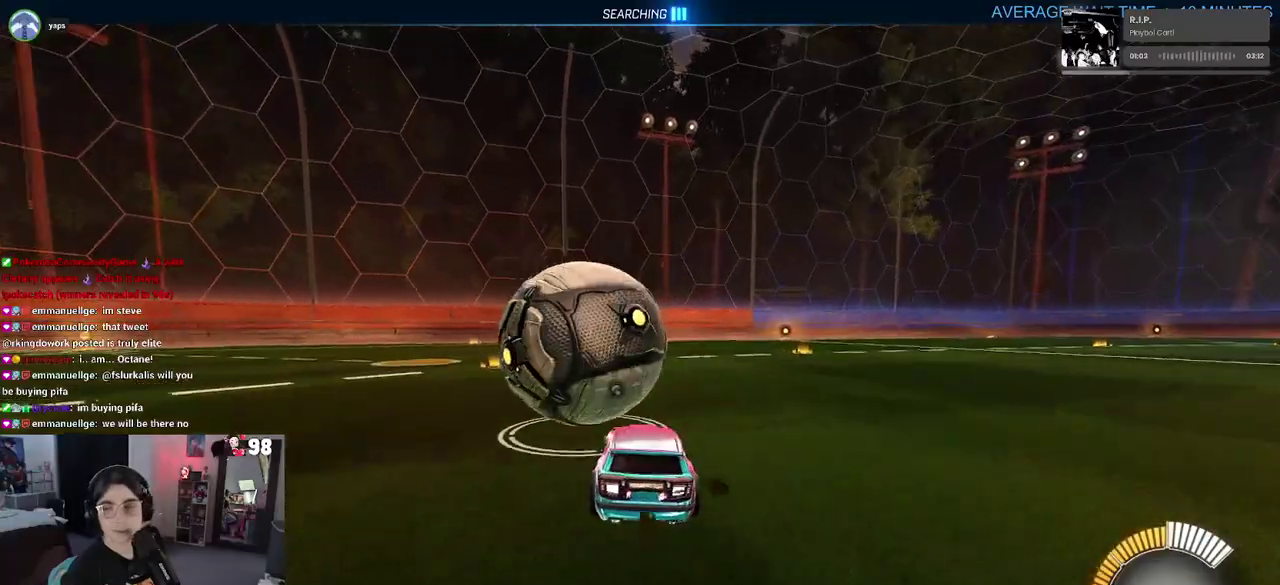
{"buttons": ["R2"], "left_stick": "center", "right_stick": "center", "events": [[350, "TRIANGLE", "down"], [367, "left_stick", "right"], [467, "left_stick", "center"], [500, "TRIANGLE", "up"]]}
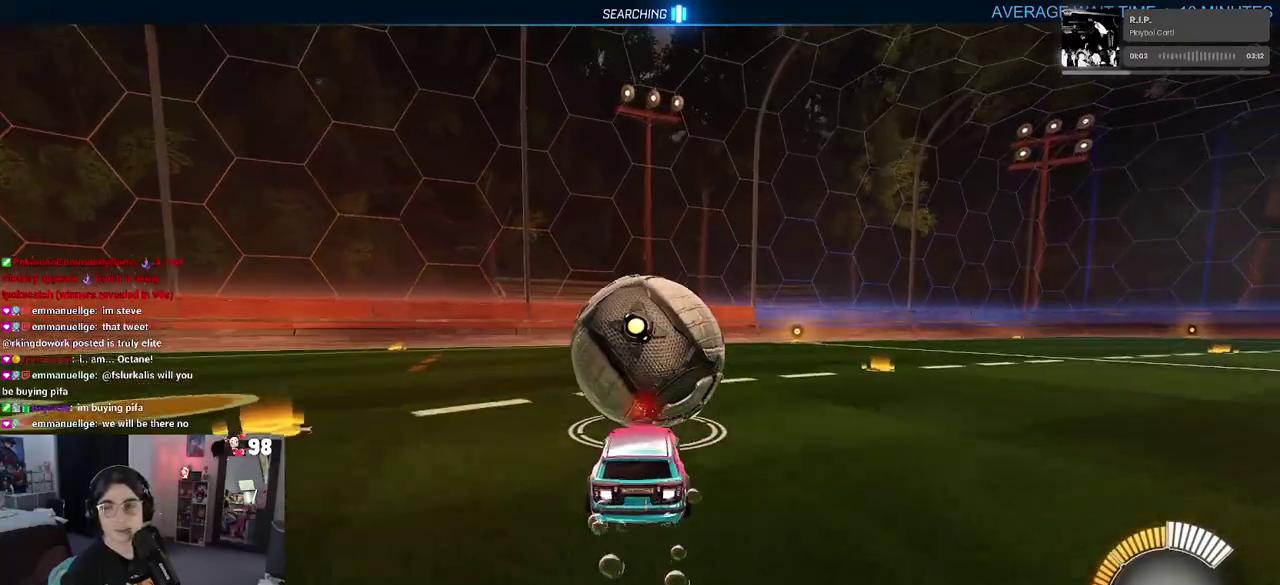
{"buttons": ["R2"], "left_stick": "center", "right_stick": "center", "events": [[250, "R2", "up"], [367, "R2", "down"]]}
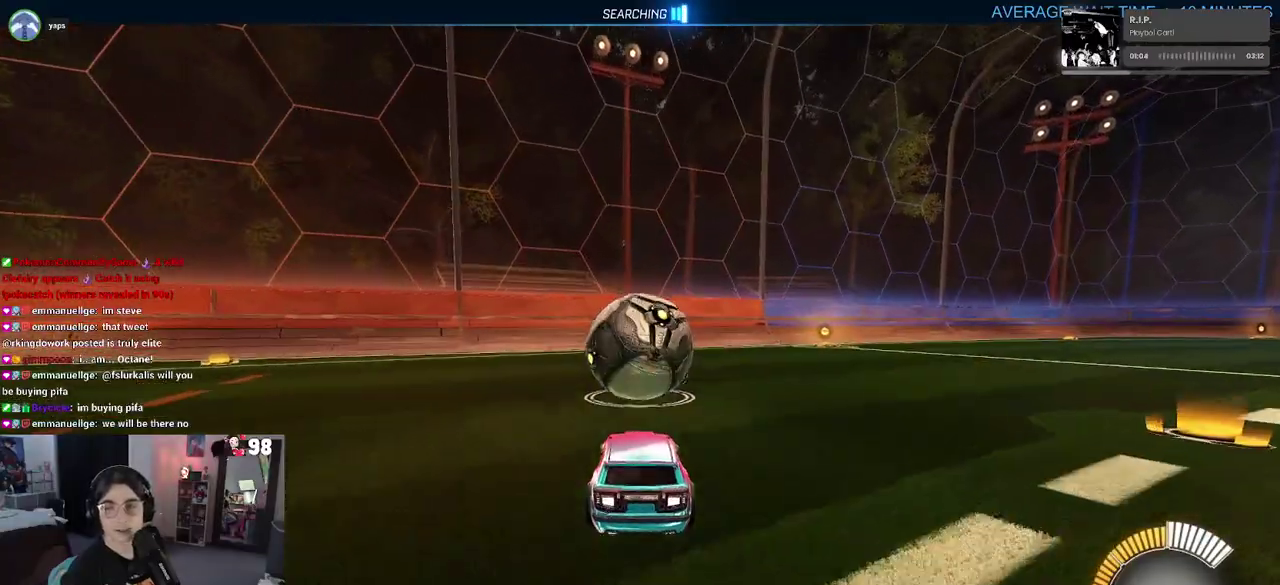
{"buttons": ["R2"], "left_stick": "center", "right_stick": "center", "events": []}
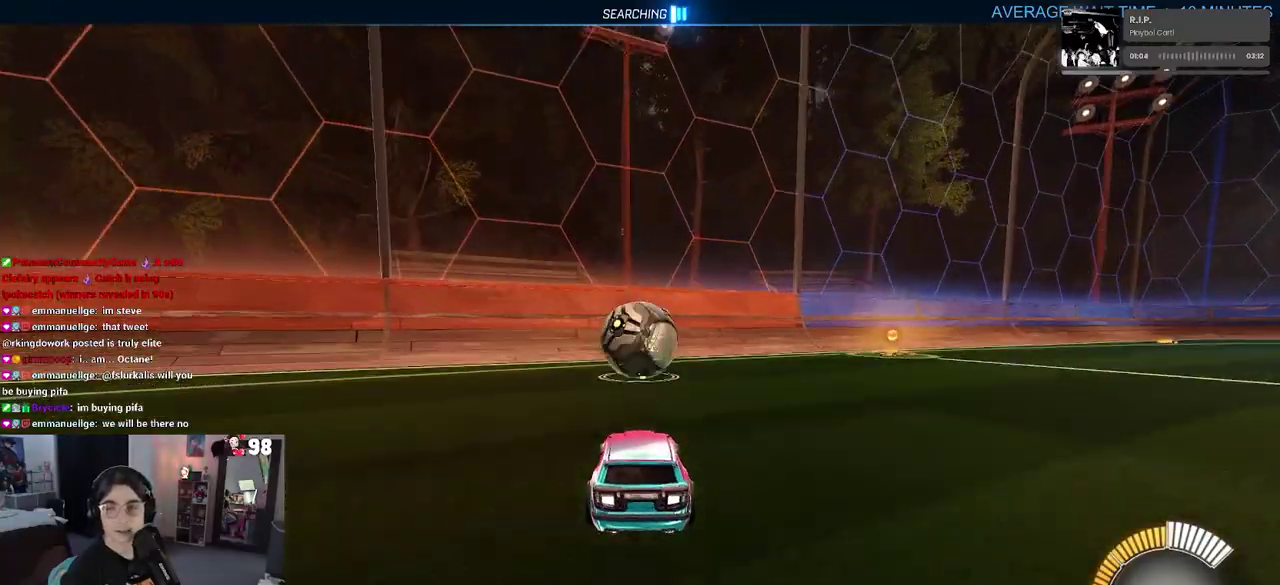
{"buttons": ["R2"], "left_stick": "center", "right_stick": "center", "events": []}
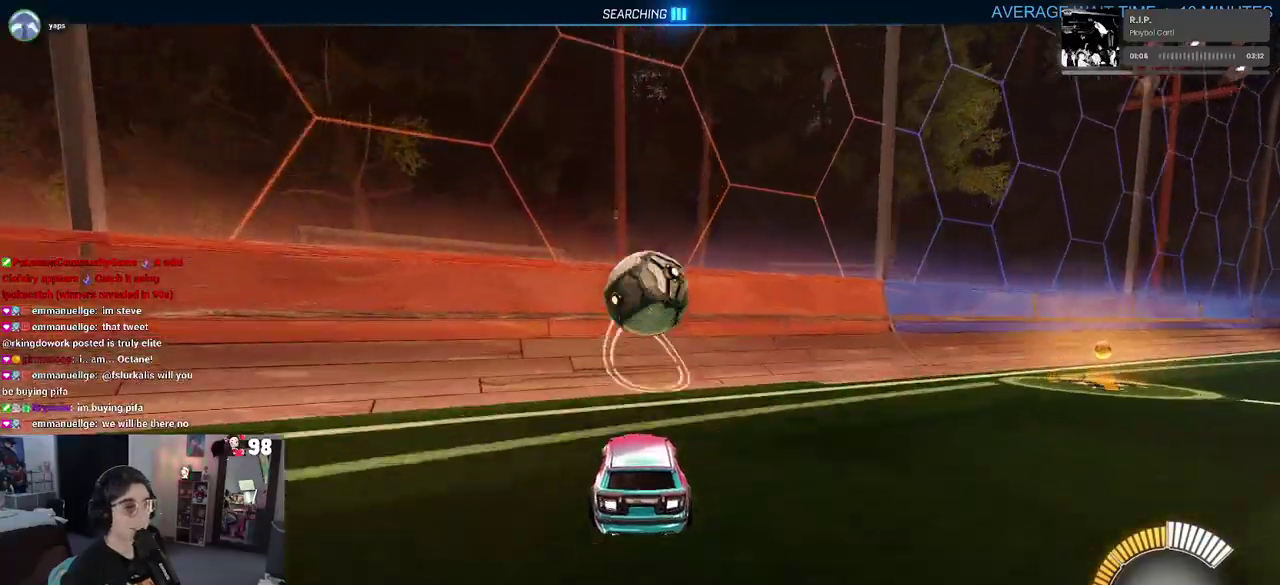
{"buttons": ["R2"], "left_stick": "right", "right_stick": "center", "events": [[483, "left_stick", "right"]]}
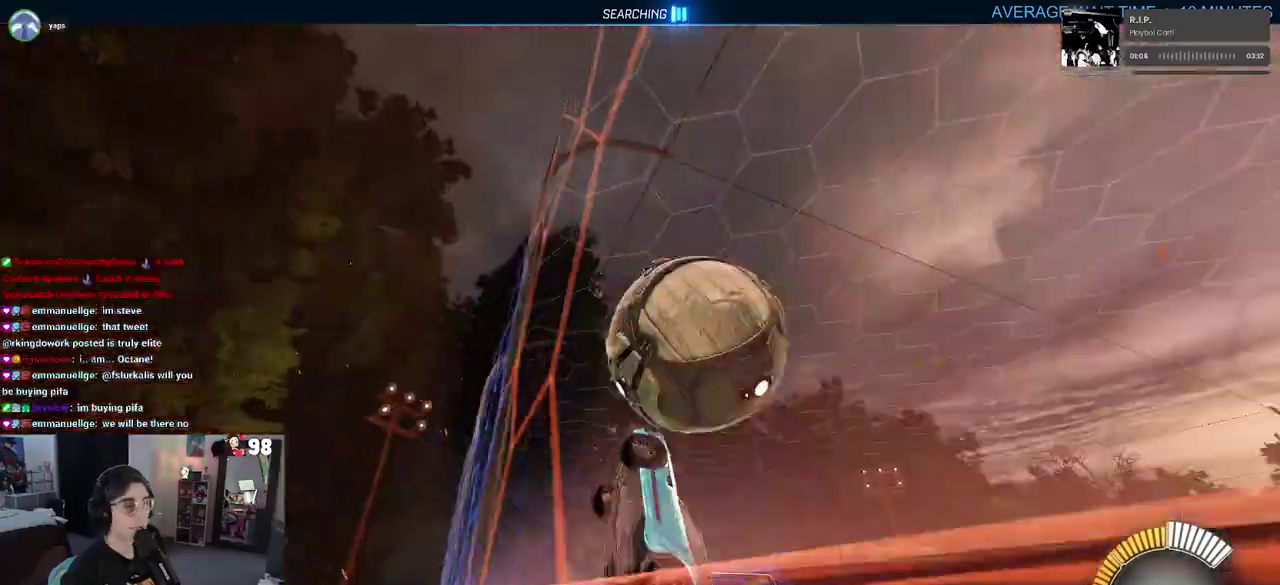
{"buttons": ["R2"], "left_stick": "right", "right_stick": "center", "events": [[117, "CROSS", "down"], [300, "CROSS", "up"]]}
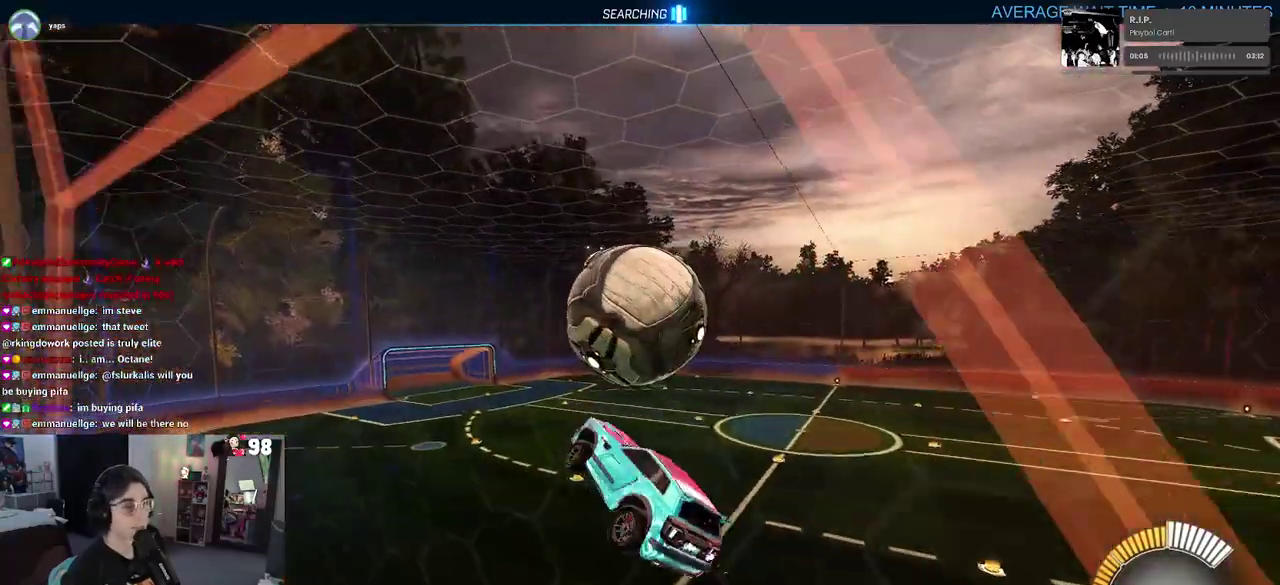
{"buttons": ["R2"], "left_stick": "down", "right_stick": "center", "events": [[33, "left_stick", "up-right"], [150, "left_stick", "center"], [483, "left_stick", "down"]]}
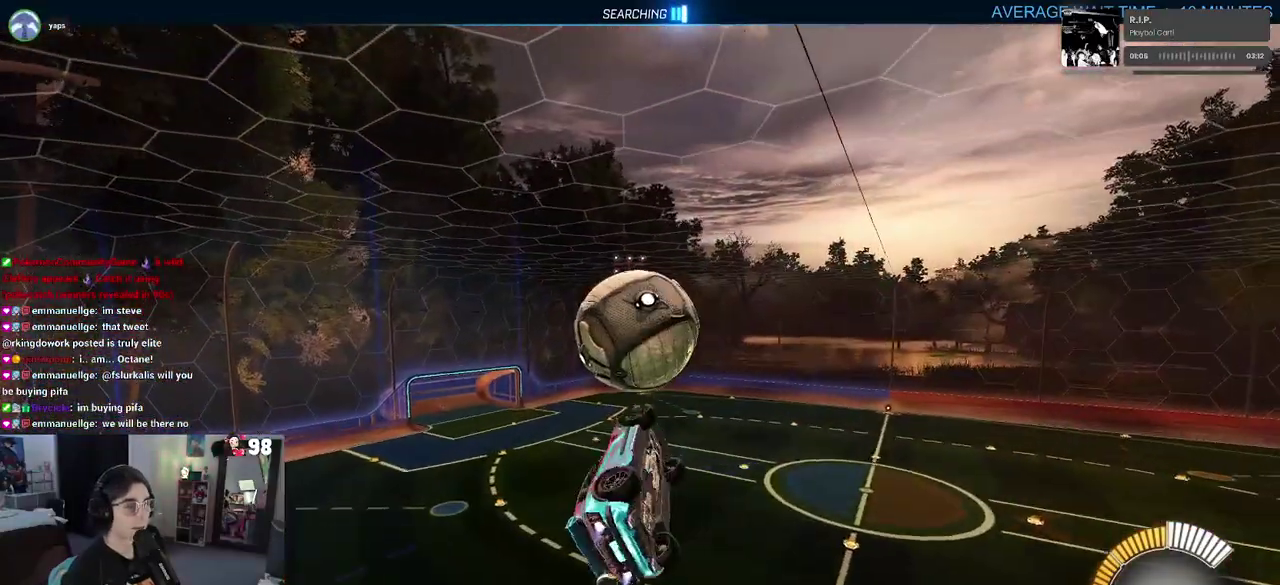
{"buttons": ["R2"], "left_stick": "down-left", "right_stick": "center", "events": [[117, "left_stick", "down-right"], [267, "left_stick", "center"], [383, "left_stick", "down-left"]]}
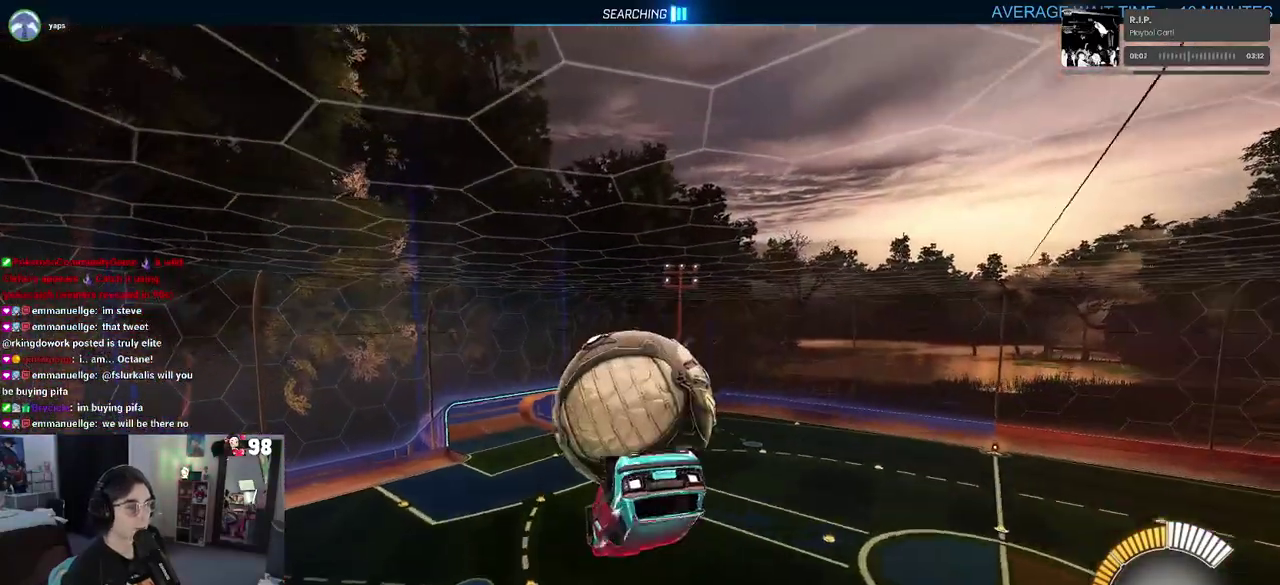
{"buttons": ["R2"], "left_stick": "left", "right_stick": "center", "events": [[67, "left_stick", "left"], [183, "left_stick", "up-left"], [367, "left_stick", "left"]]}
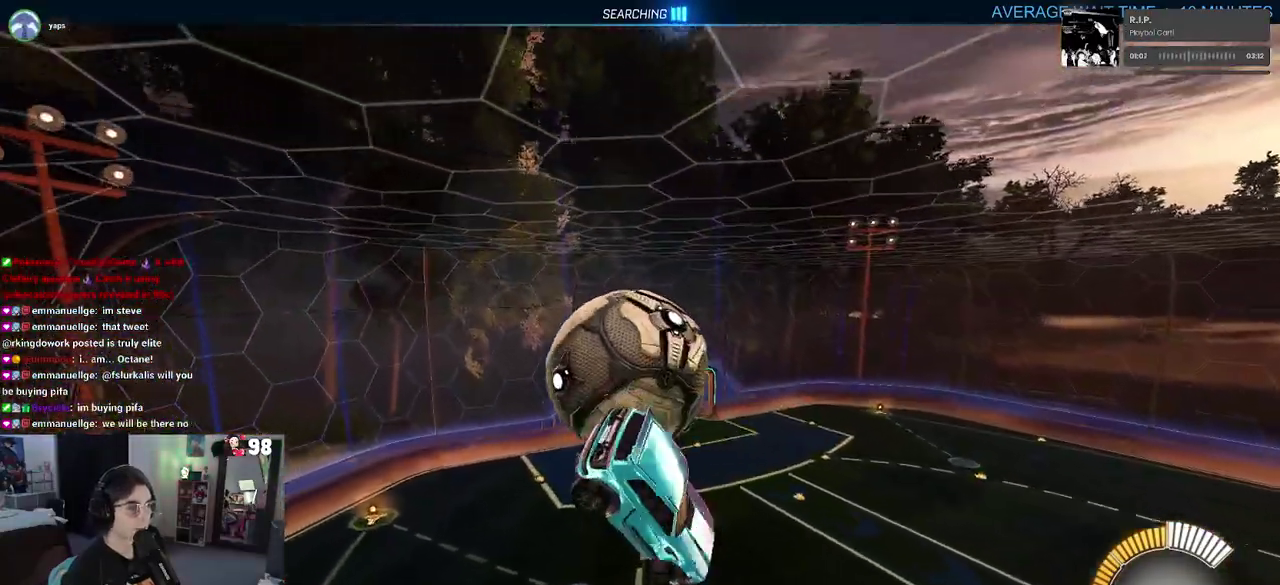
{"buttons": ["R2"], "left_stick": "up-left", "right_stick": "center", "events": [[233, "left_stick", "down"], [367, "left_stick", "center"], [450, "left_stick", "up-left"]]}
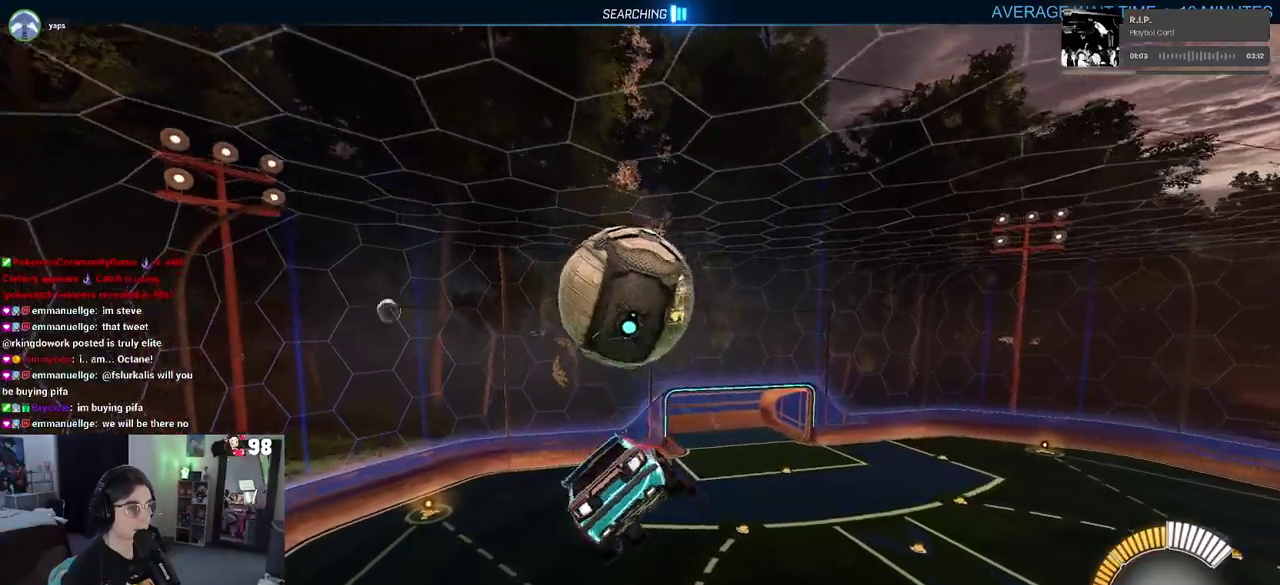
{"buttons": ["R2"], "left_stick": "center", "right_stick": "center", "events": [[33, "CROSS", "down"], [100, "left_stick", "down"], [133, "CROSS", "up"], [217, "left_stick", "down-right"], [383, "left_stick", "center"]]}
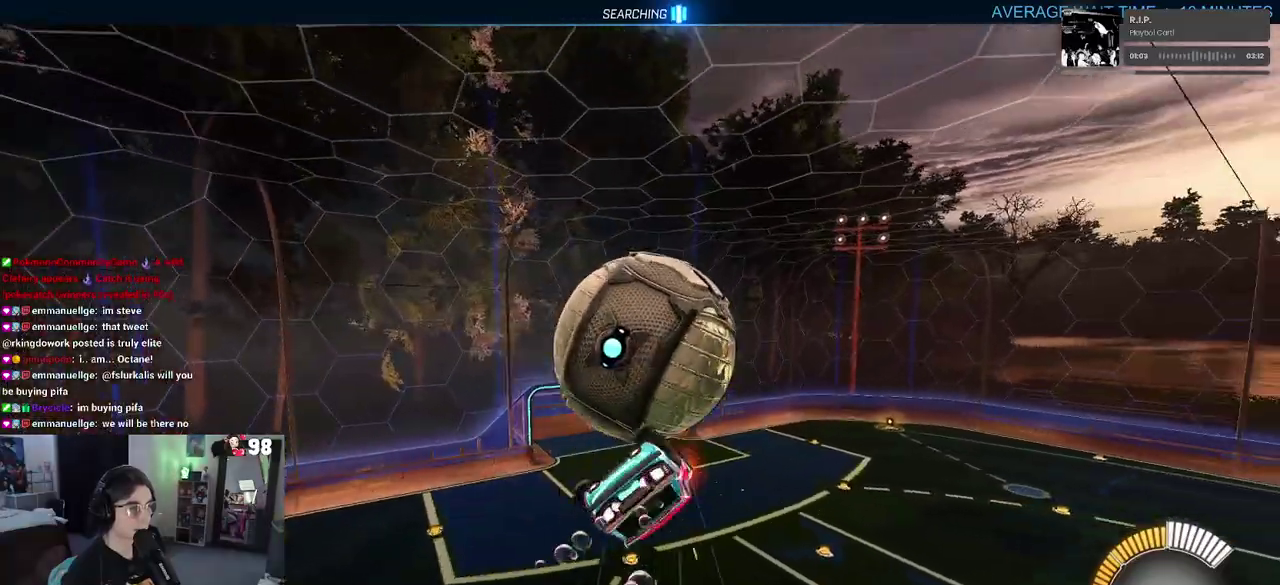
{"buttons": ["R2"], "left_stick": "down-right", "right_stick": "center", "events": [[67, "left_stick", "left"], [233, "left_stick", "center"], [283, "left_stick", "up-right"], [383, "left_stick", "down-right"]]}
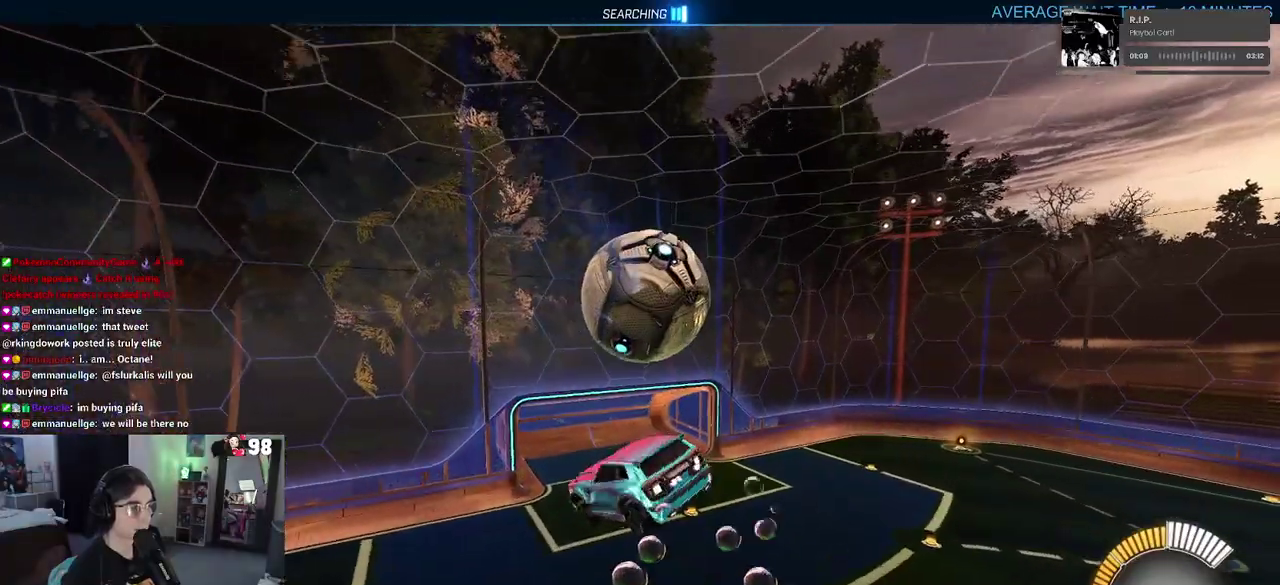
{"buttons": [], "left_stick": "right", "right_stick": "center", "events": [[133, "left_stick", "up-right"], [317, "left_stick", "up-left"], [333, "R2", "up"], [450, "left_stick", "center"], [500, "left_stick", "right"]]}
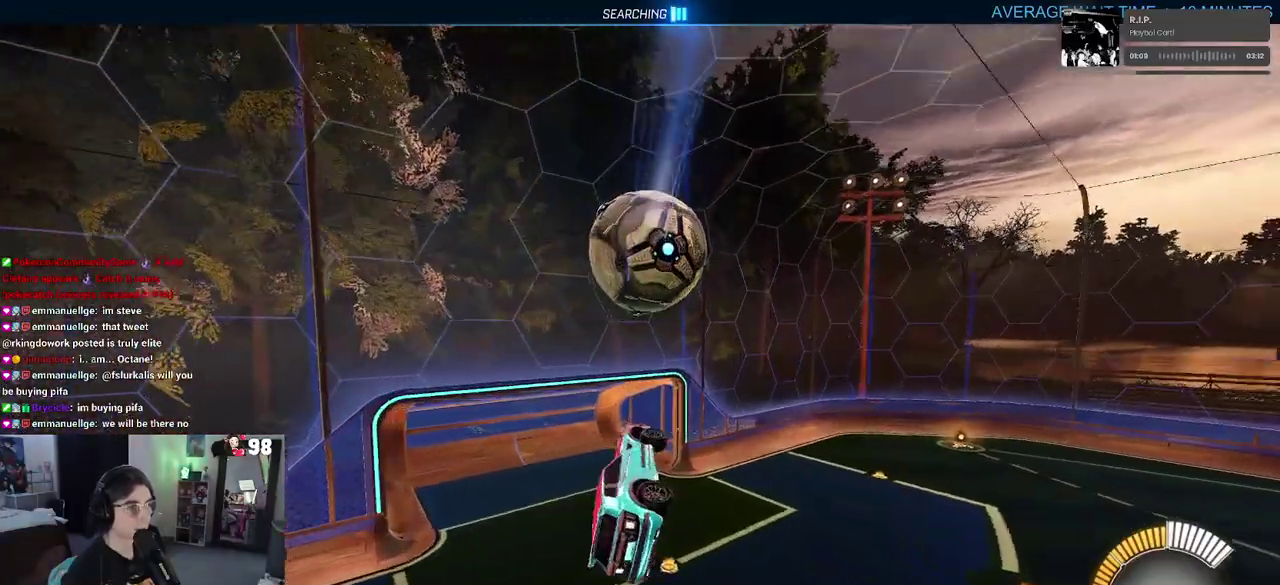
{"buttons": ["R2"], "left_stick": "left", "right_stick": "center", "events": [[17, "R2", "down"], [17, "SQUARE", "down"], [250, "left_stick", "center"], [300, "left_stick", "left"], [317, "SQUARE", "up"]]}
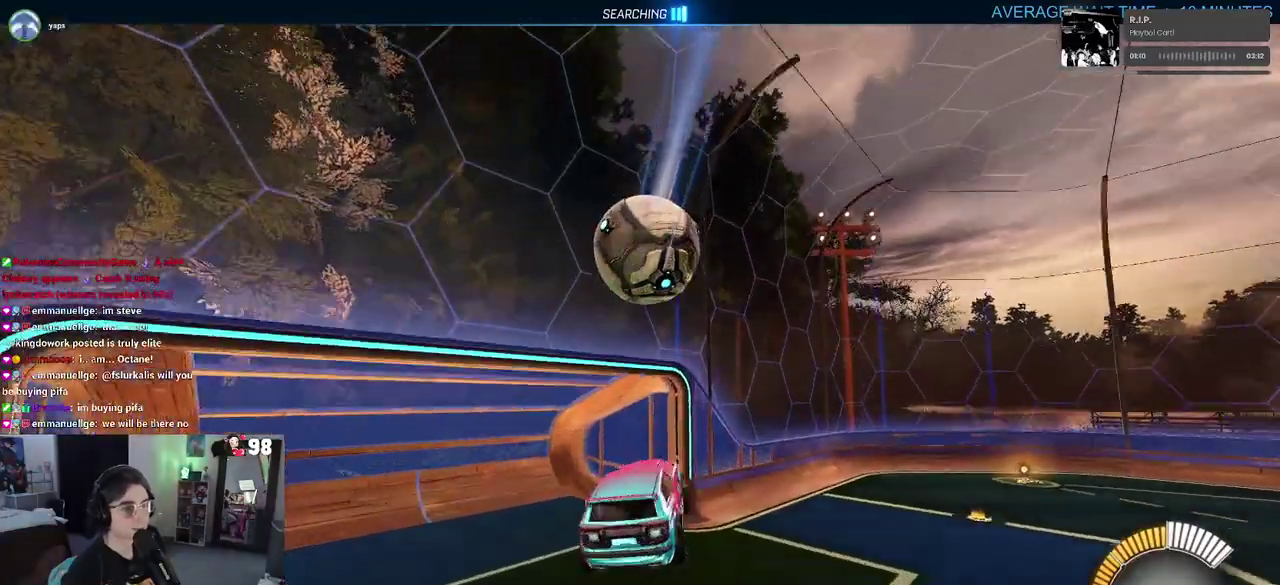
{"buttons": ["R2"], "left_stick": "left", "right_stick": "center", "events": [[50, "left_stick", "center"], [417, "left_stick", "left"]]}
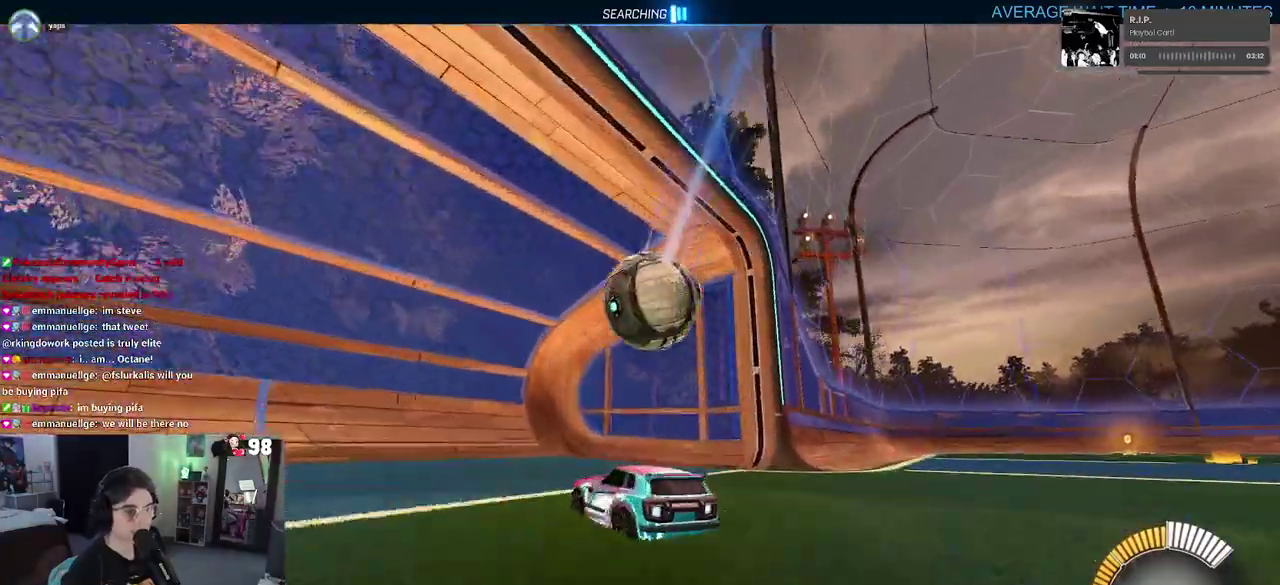
{"buttons": ["R2"], "left_stick": "center", "right_stick": "center", "events": [[133, "R3", "down"], [183, "left_stick", "center"], [267, "R3", "up"]]}
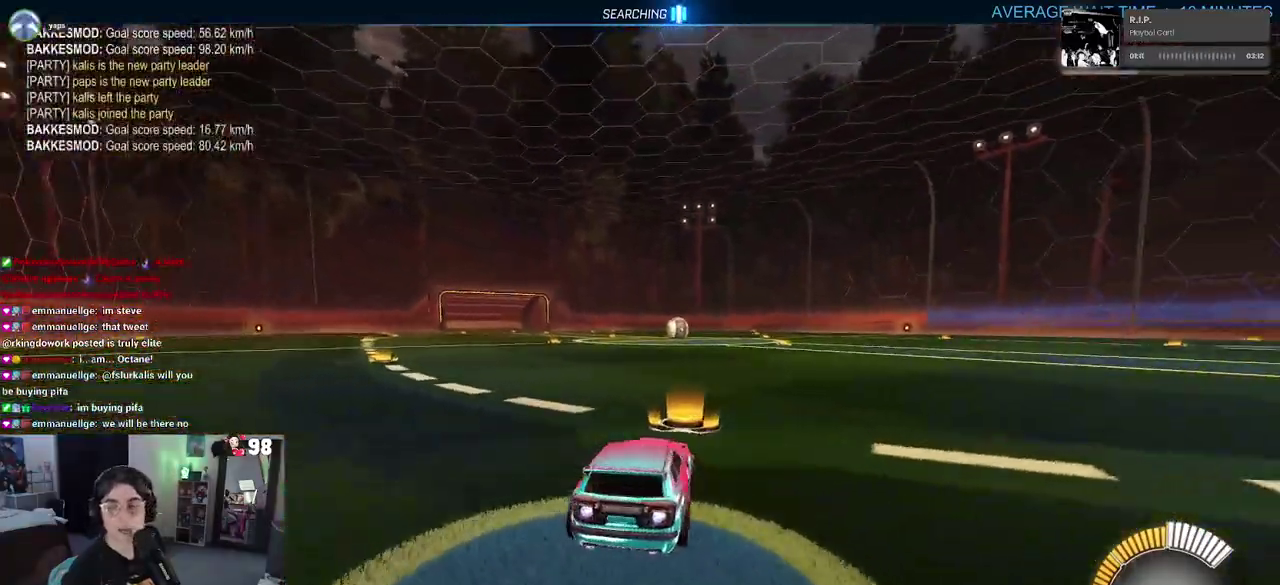
{"buttons": [], "left_stick": "center", "right_stick": "center", "events": [[33, "TRIANGLE", "down"], [183, "TRIANGLE", "up"], [300, "DPAD_UP", "down"], [367, "DPAD_UP", "up"], [383, "R2", "up"]]}